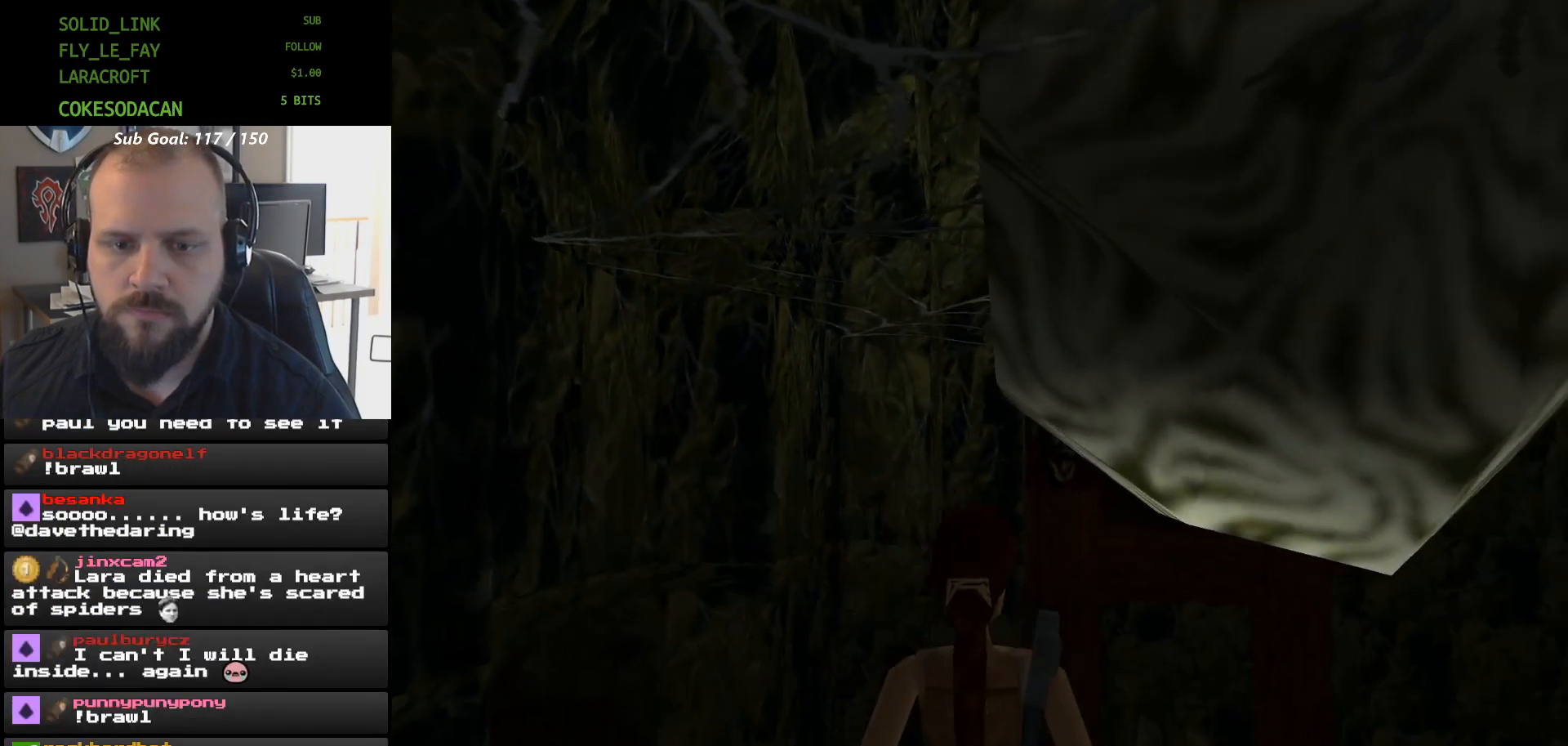
Gameplay with a controller (Xbox layout); each line is a JSON object with the inputs held at the frame after it. "events" lists button and stick changes between this image and that frame as [ms after this image, input, new state], when the widget could be followed in between. Not read: HOME L2 L3 R2 R3 left_stick right_stick.
{"buttons": ["L1"], "events": [[33, "DPAD_UP", "down"], [233, "DPAD_UP", "up"]]}
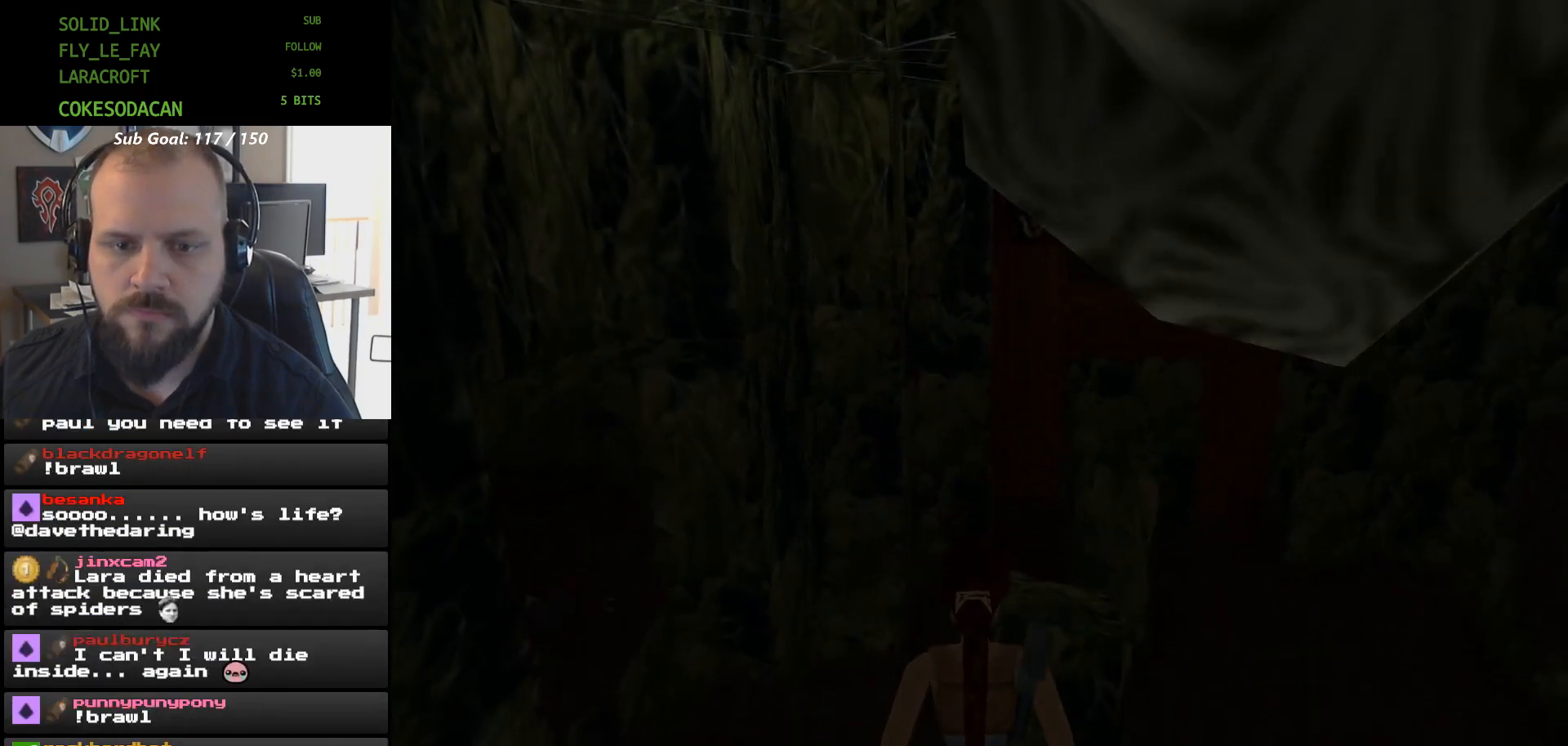
{"buttons": ["DPAD_RIGHT"], "events": [[233, "L1", "up"], [300, "DPAD_RIGHT", "down"]]}
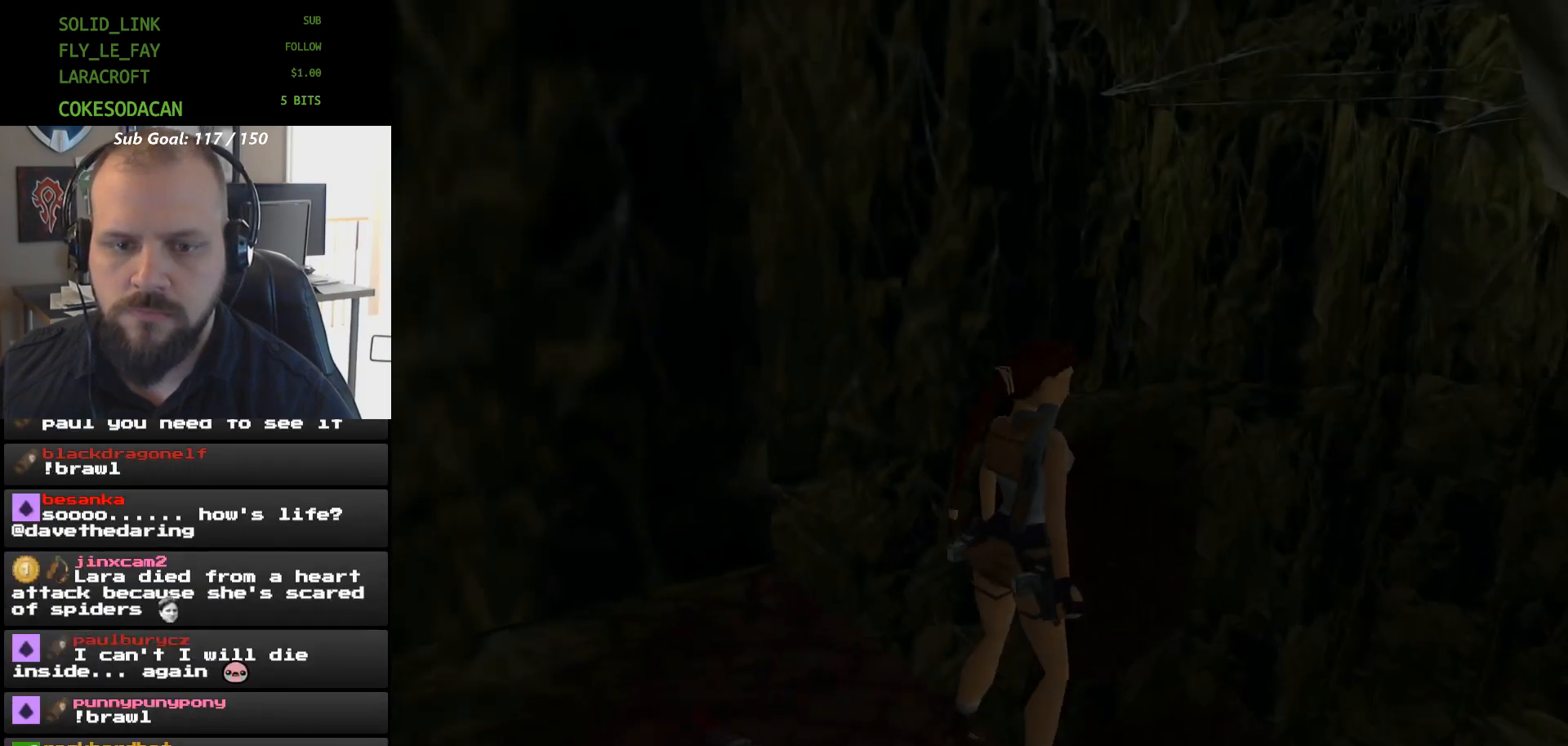
{"buttons": ["L1", "DPAD_UP"], "events": [[33, "DPAD_RIGHT", "up"], [100, "L1", "down"], [400, "DPAD_UP", "down"]]}
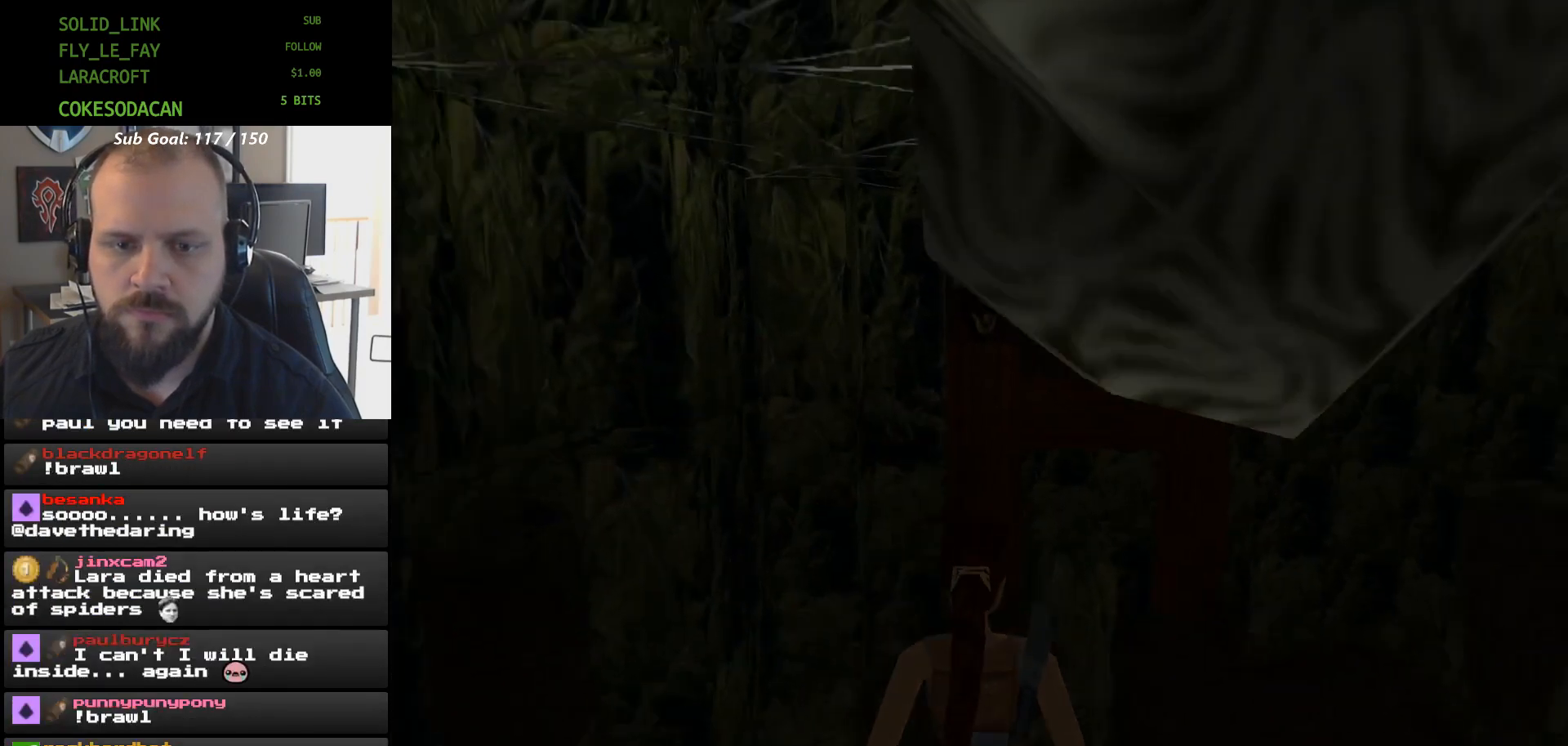
{"buttons": ["L1"], "events": [[167, "DPAD_UP", "up"]]}
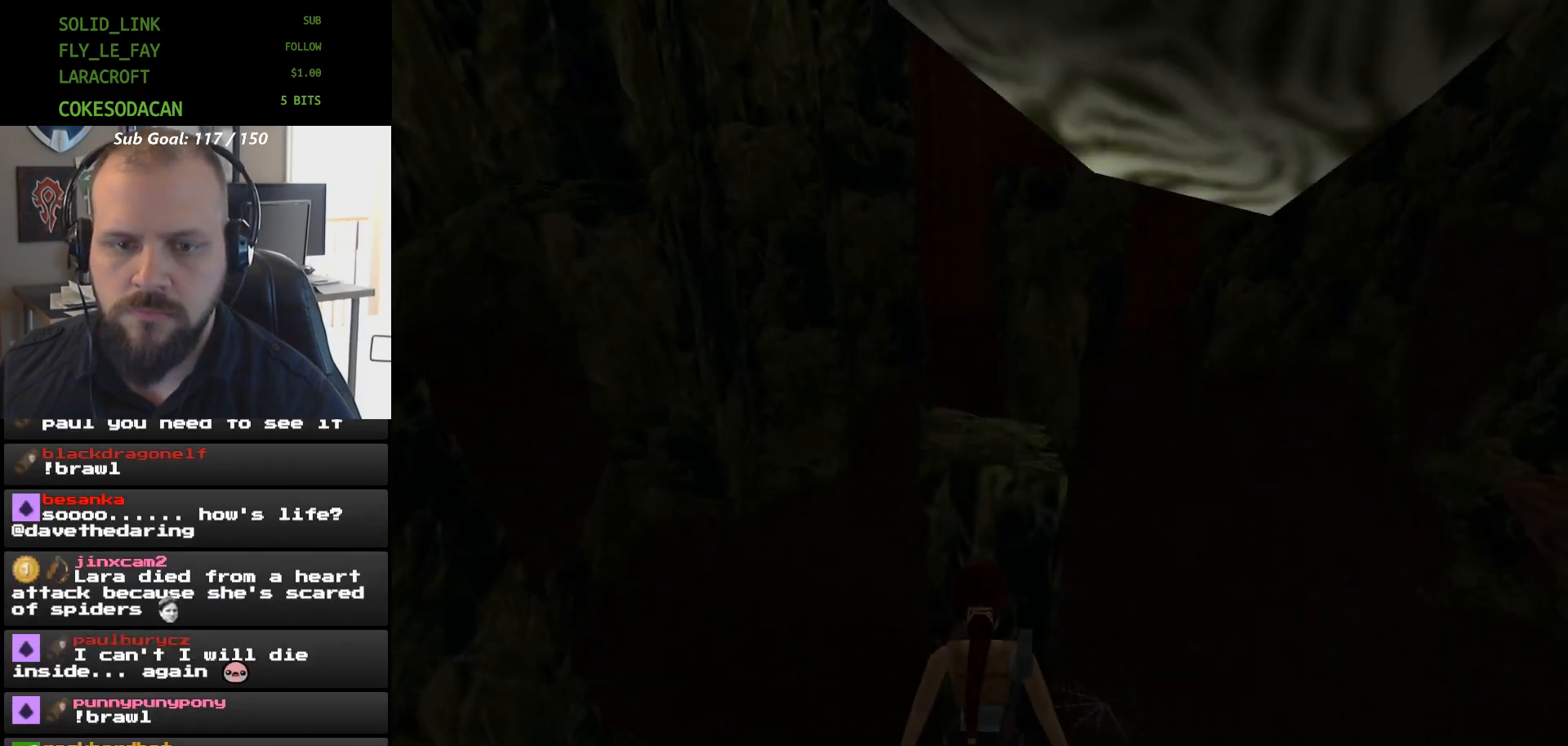
{"buttons": [], "events": [[400, "L1", "up"]]}
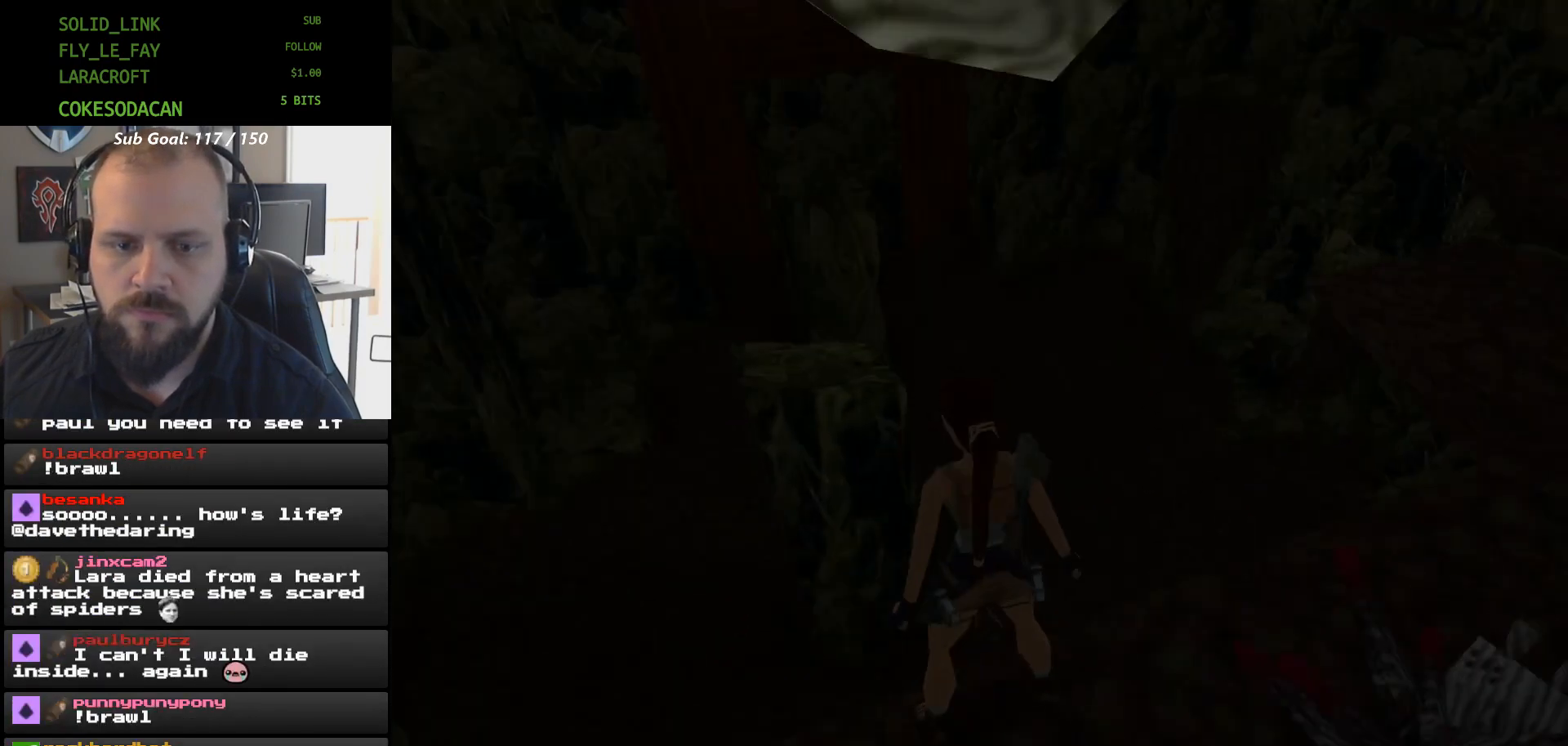
{"buttons": []}
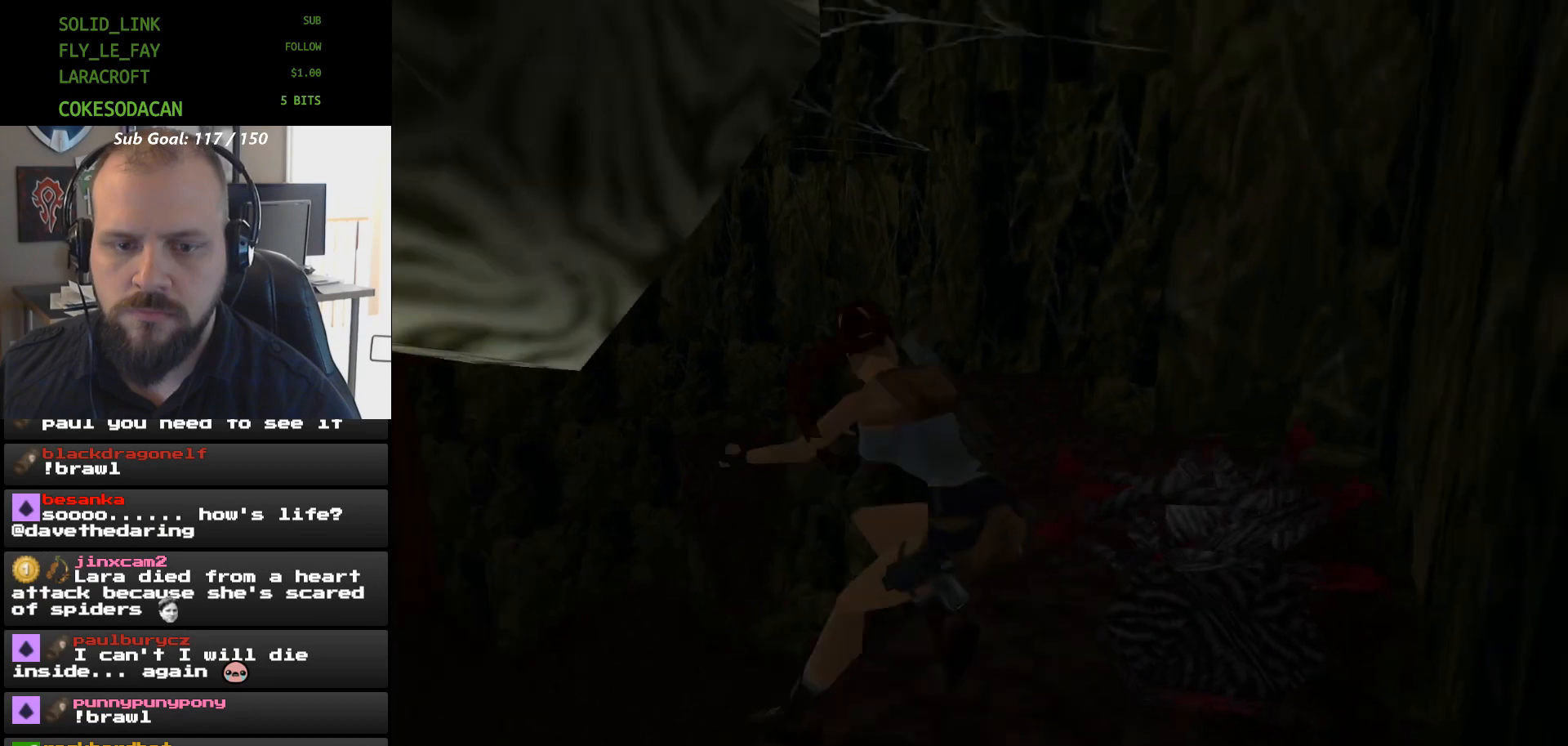
{"buttons": [], "events": []}
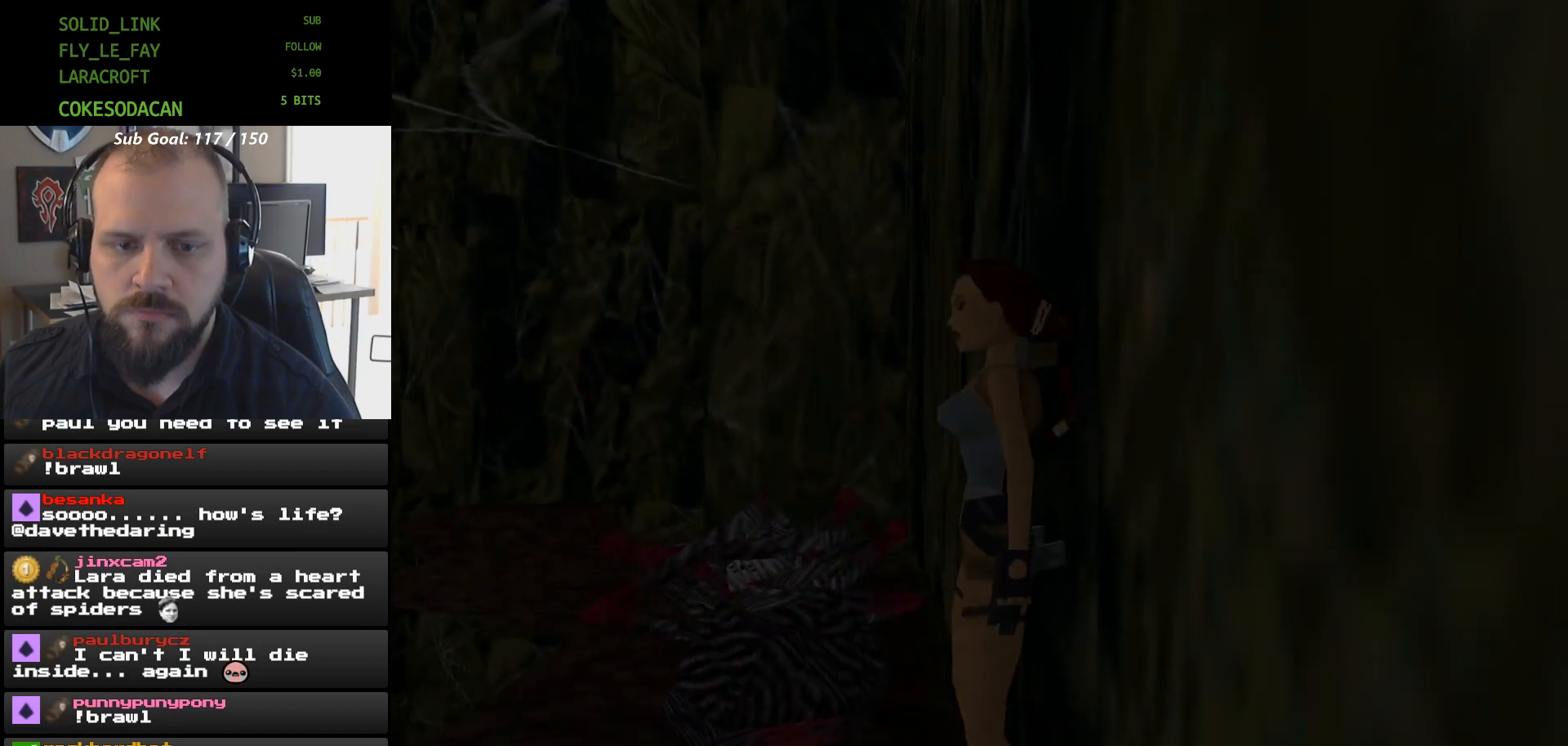
{"buttons": ["DPAD_UP"], "events": [[367, "DPAD_UP", "down"]]}
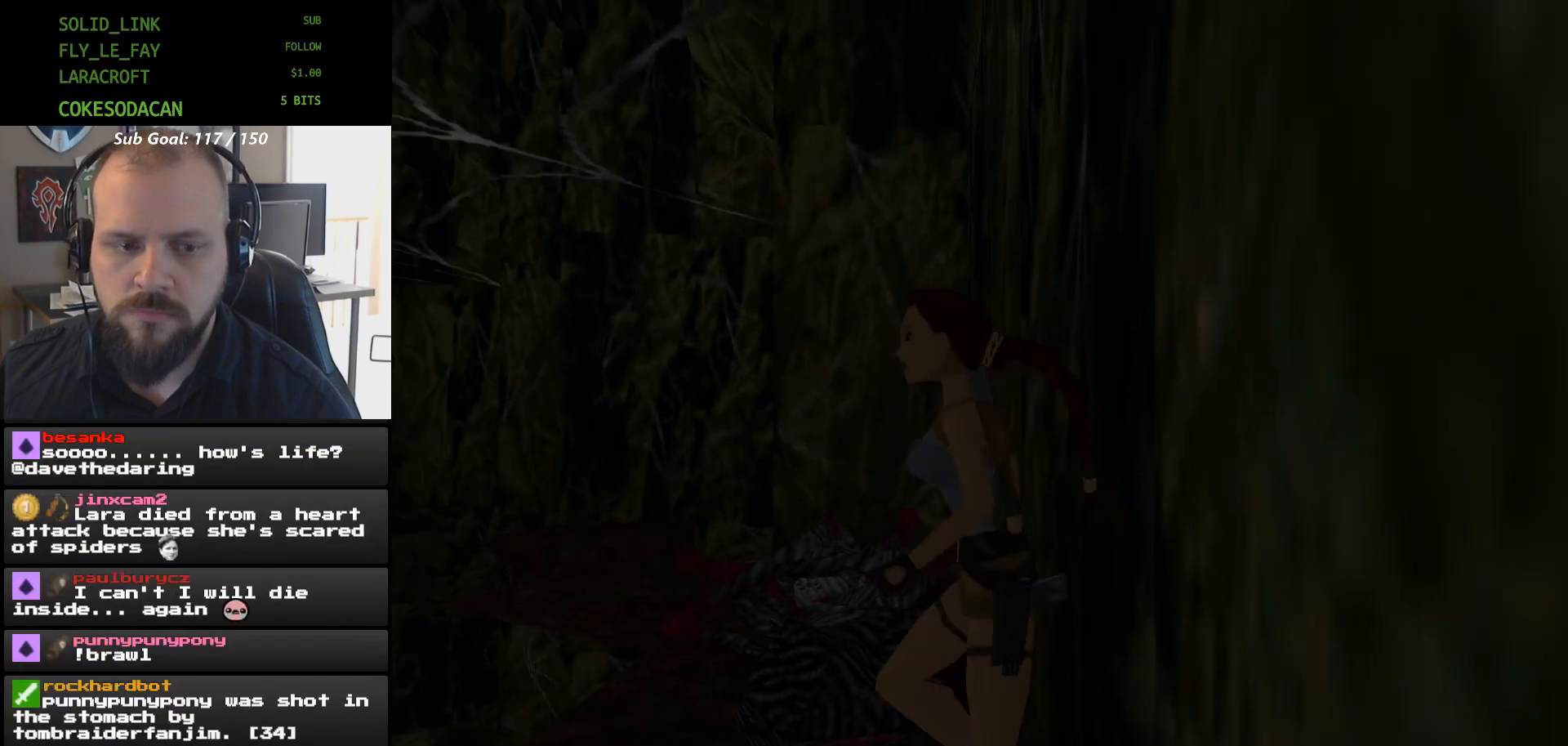
{"buttons": ["X", "DPAD_UP"], "events": [[167, "X", "down"]]}
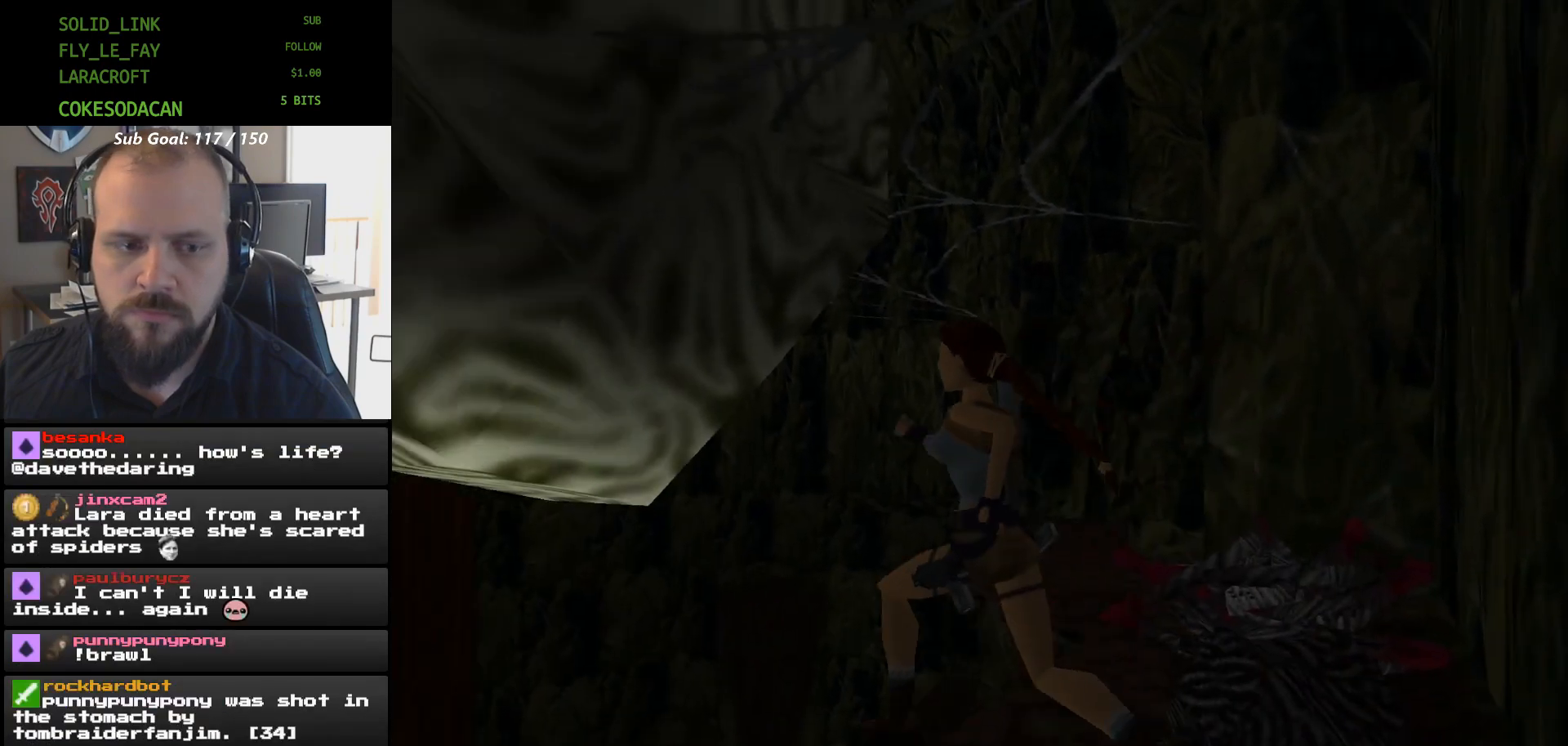
{"buttons": ["X", "DPAD_UP"], "events": []}
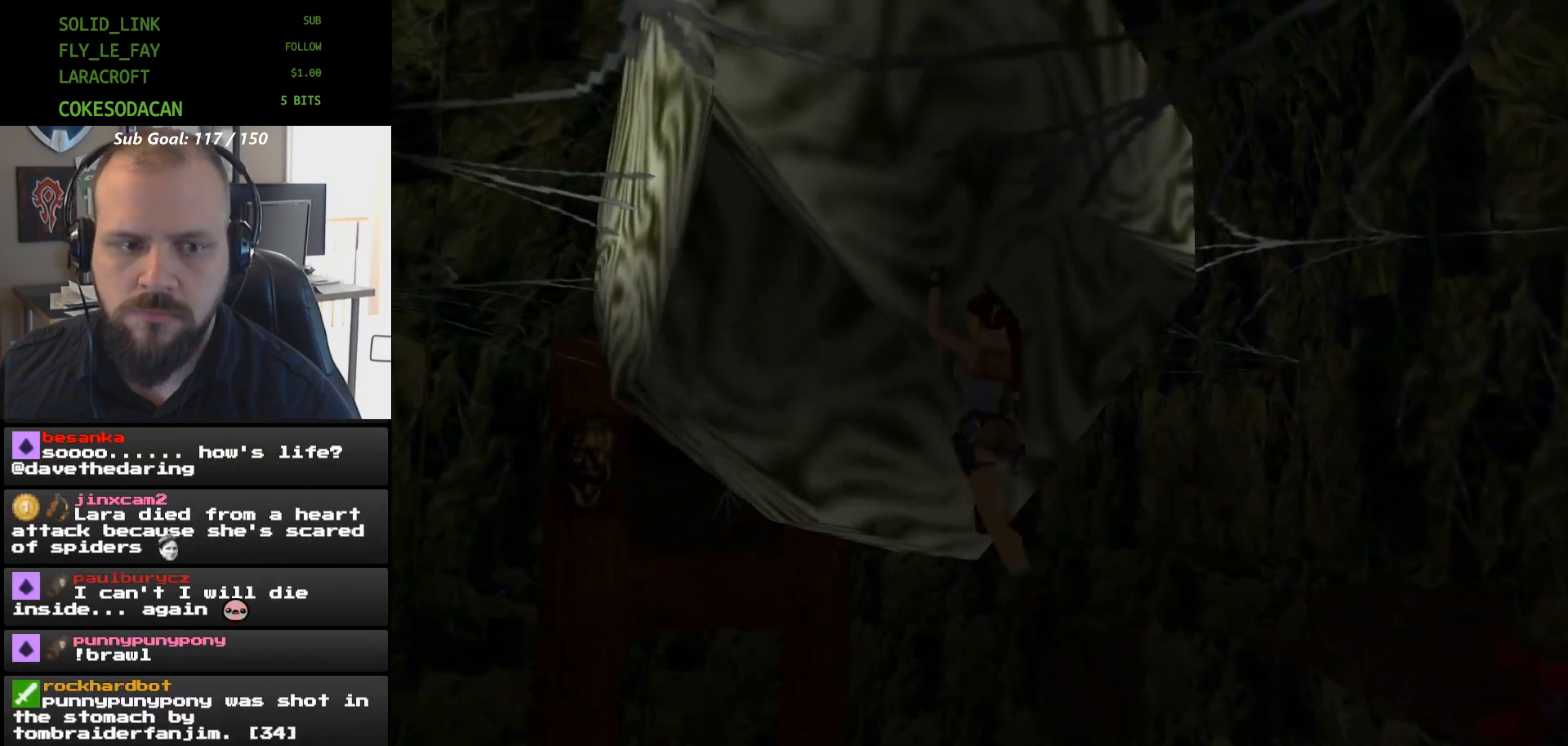
{"buttons": [], "events": [[167, "DPAD_UP", "up"], [300, "X", "up"], [400, "DPAD_RIGHT", "down"], [467, "DPAD_RIGHT", "up"]]}
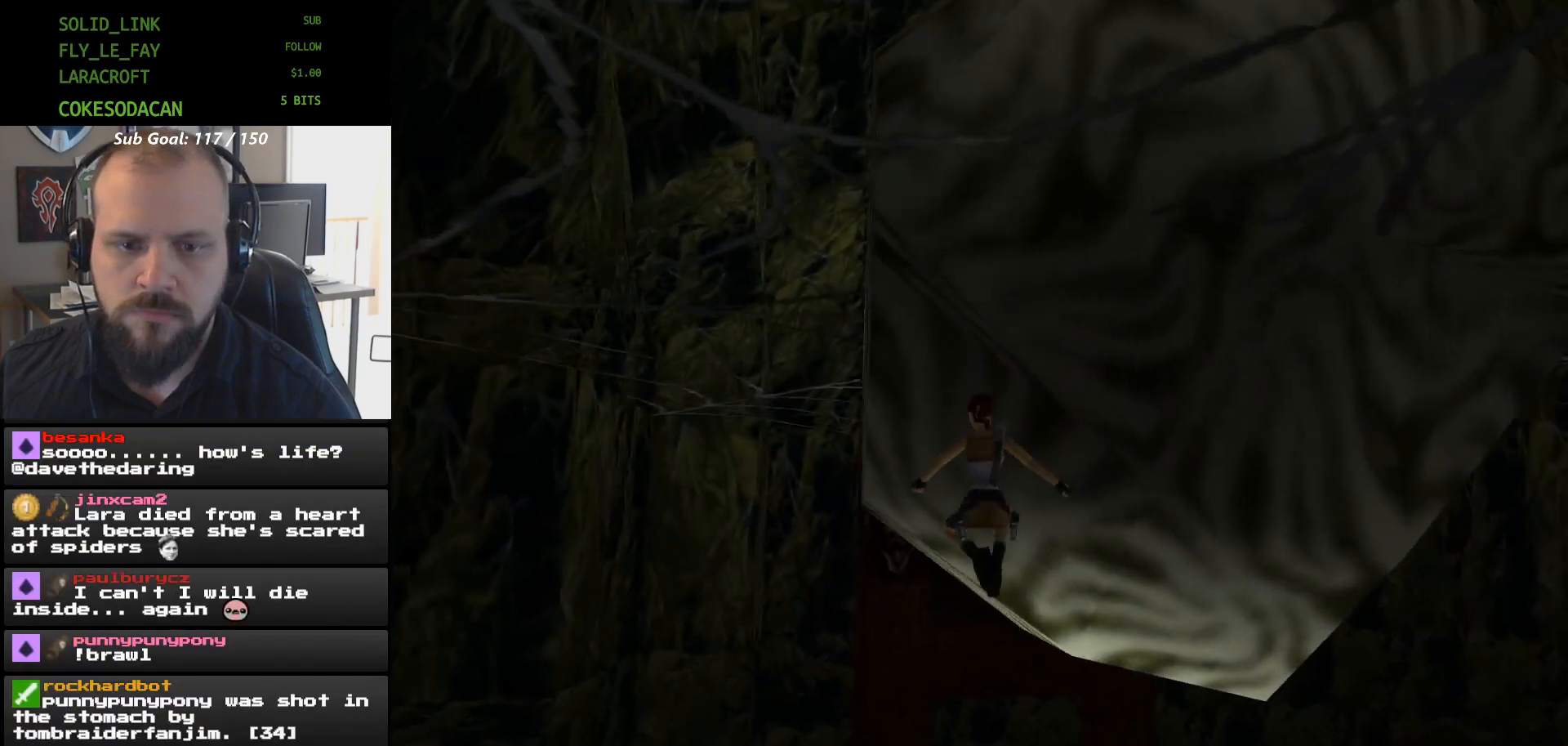
{"buttons": ["A"], "events": [[300, "A", "down"]]}
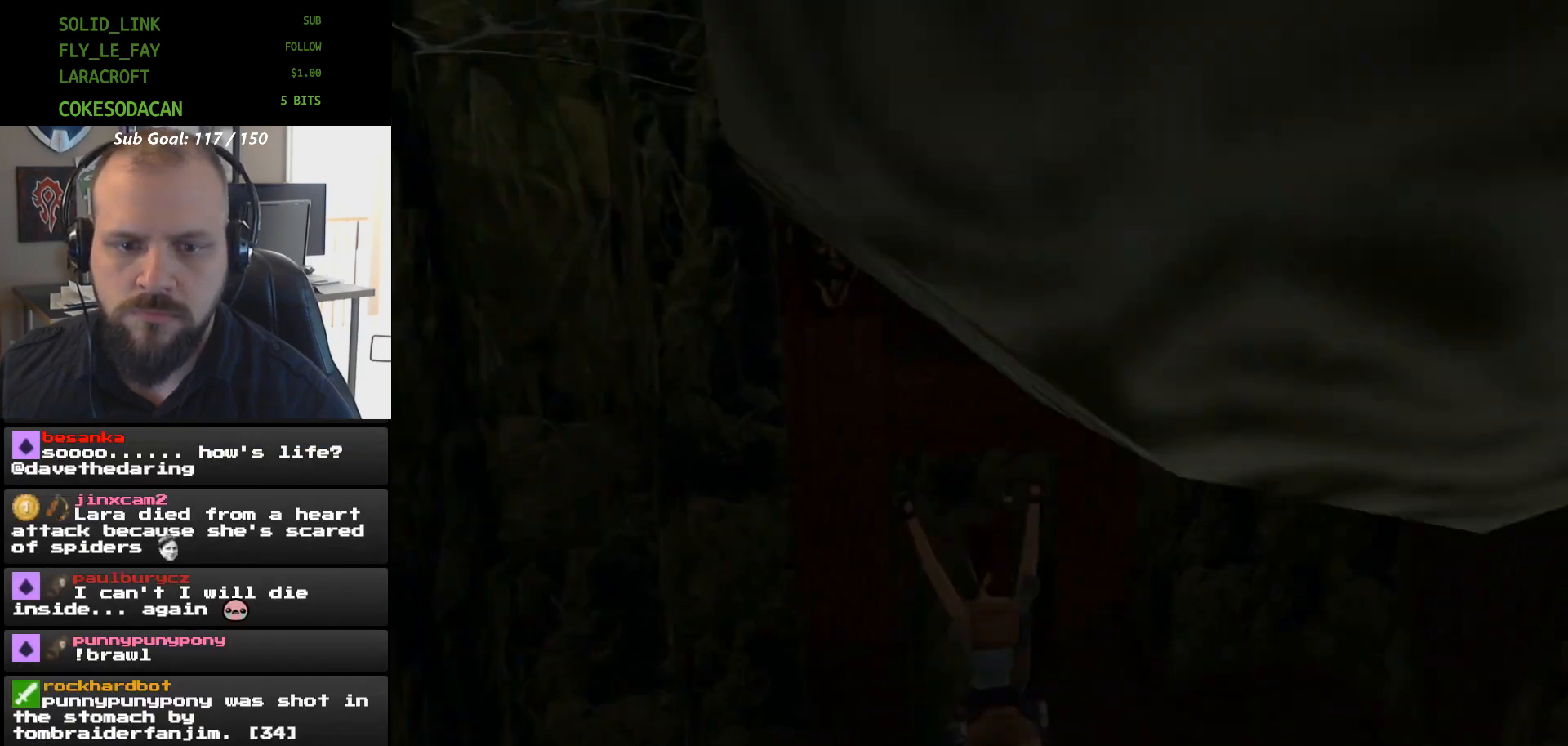
{"buttons": ["A"], "events": []}
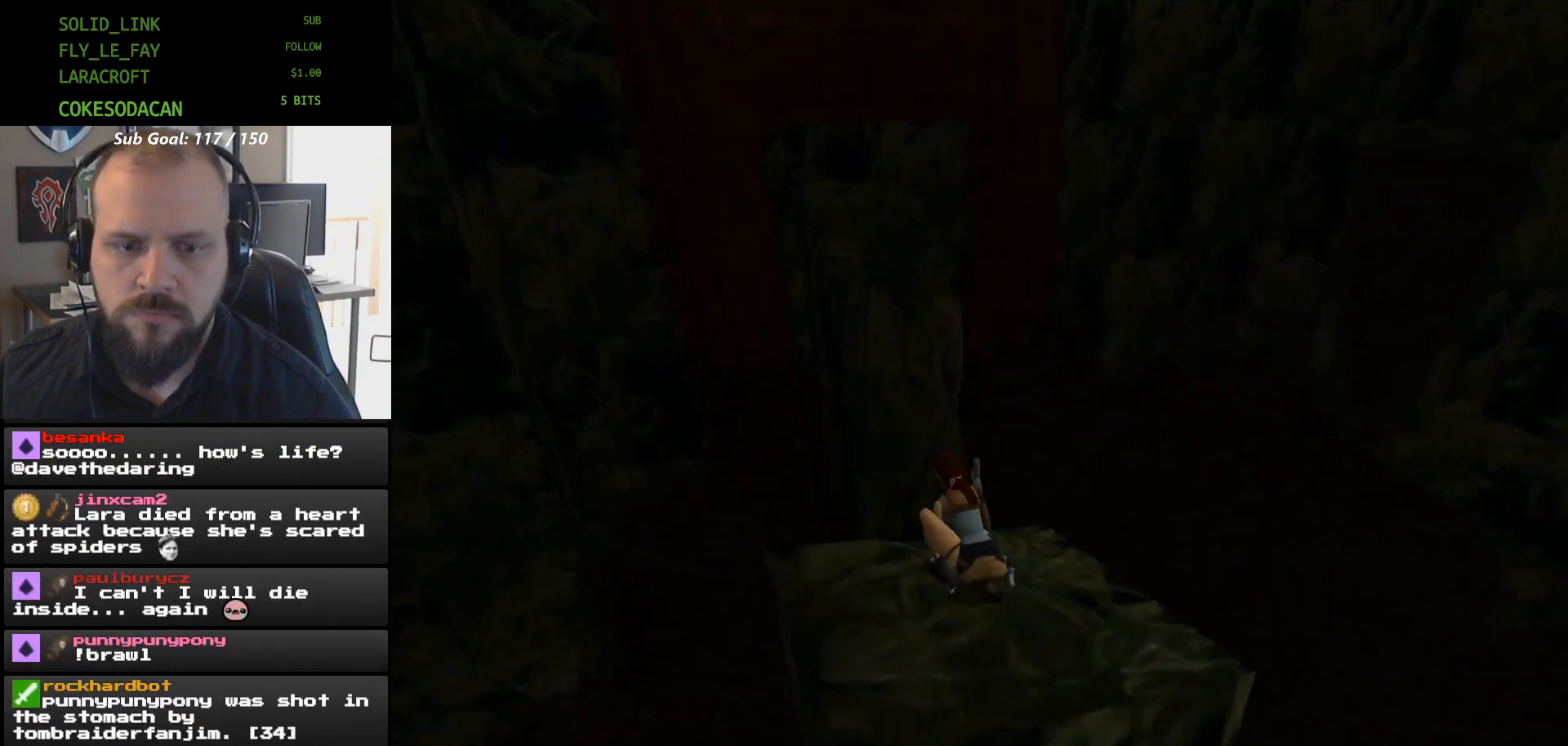
{"buttons": [], "events": [[167, "A", "up"]]}
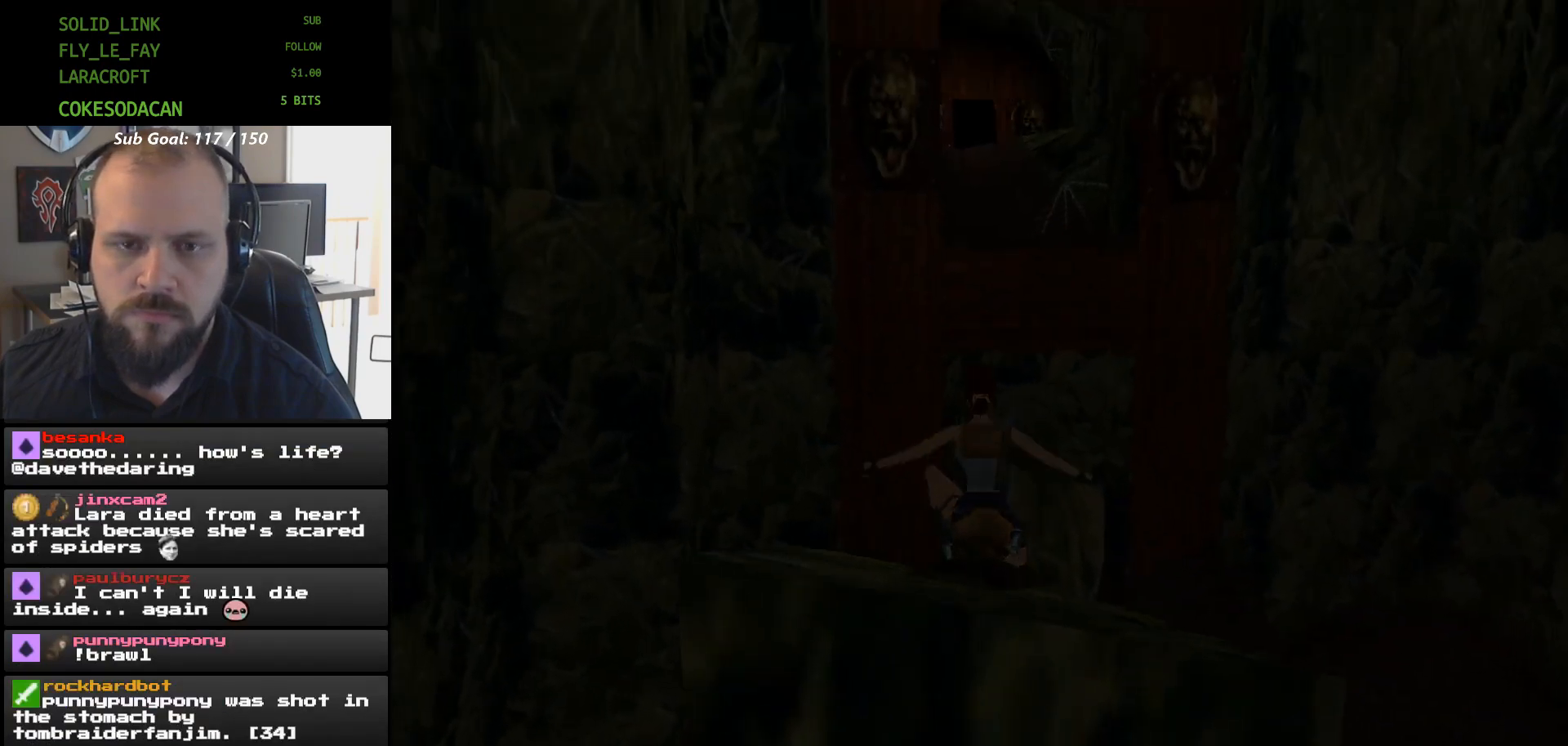
{"buttons": ["R1"], "events": [[300, "R1", "down"]]}
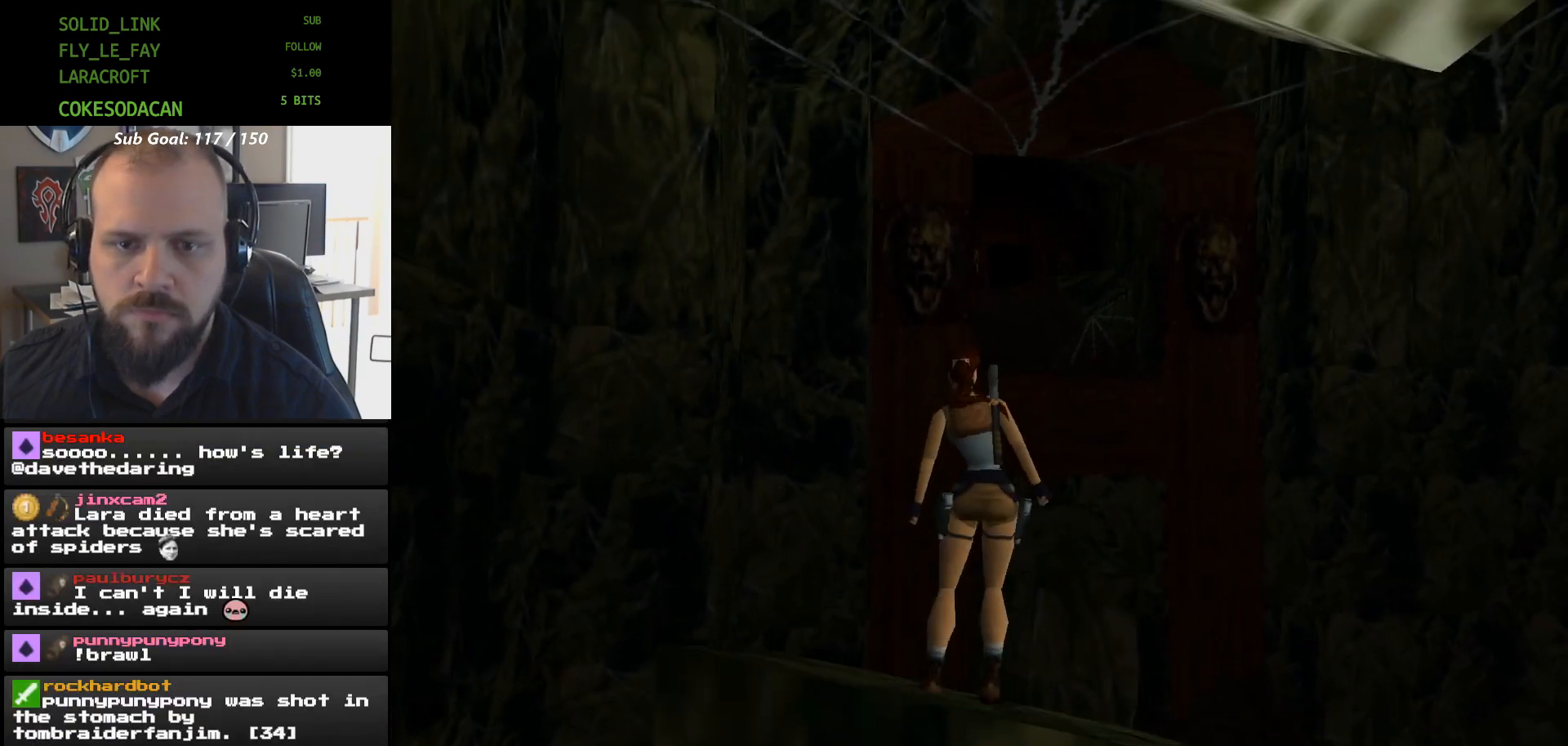
{"buttons": ["R1"], "events": []}
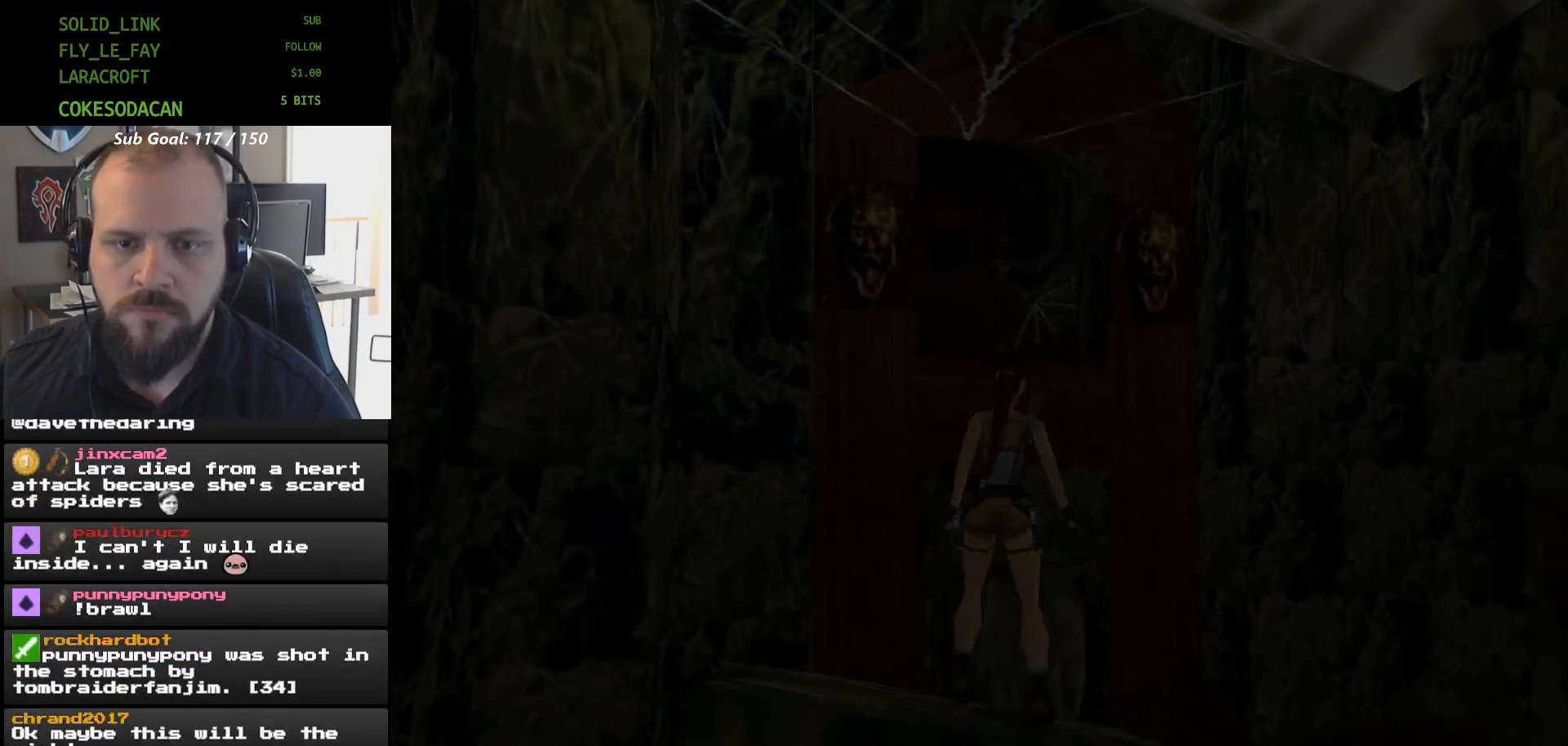
{"buttons": ["R1"], "events": []}
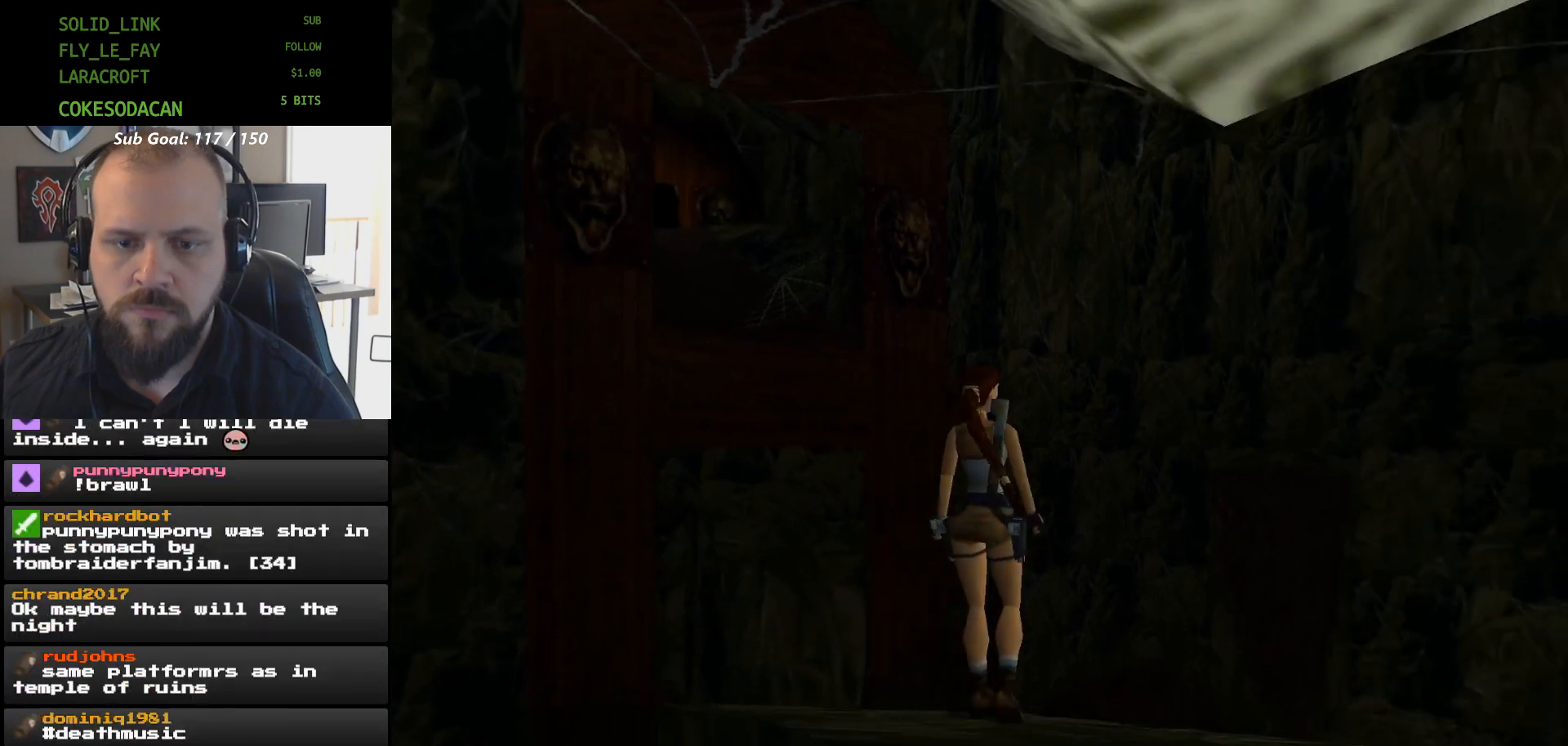
{"buttons": ["R1"], "events": [[100, "DPAD_UP", "down"], [167, "DPAD_UP", "up"]]}
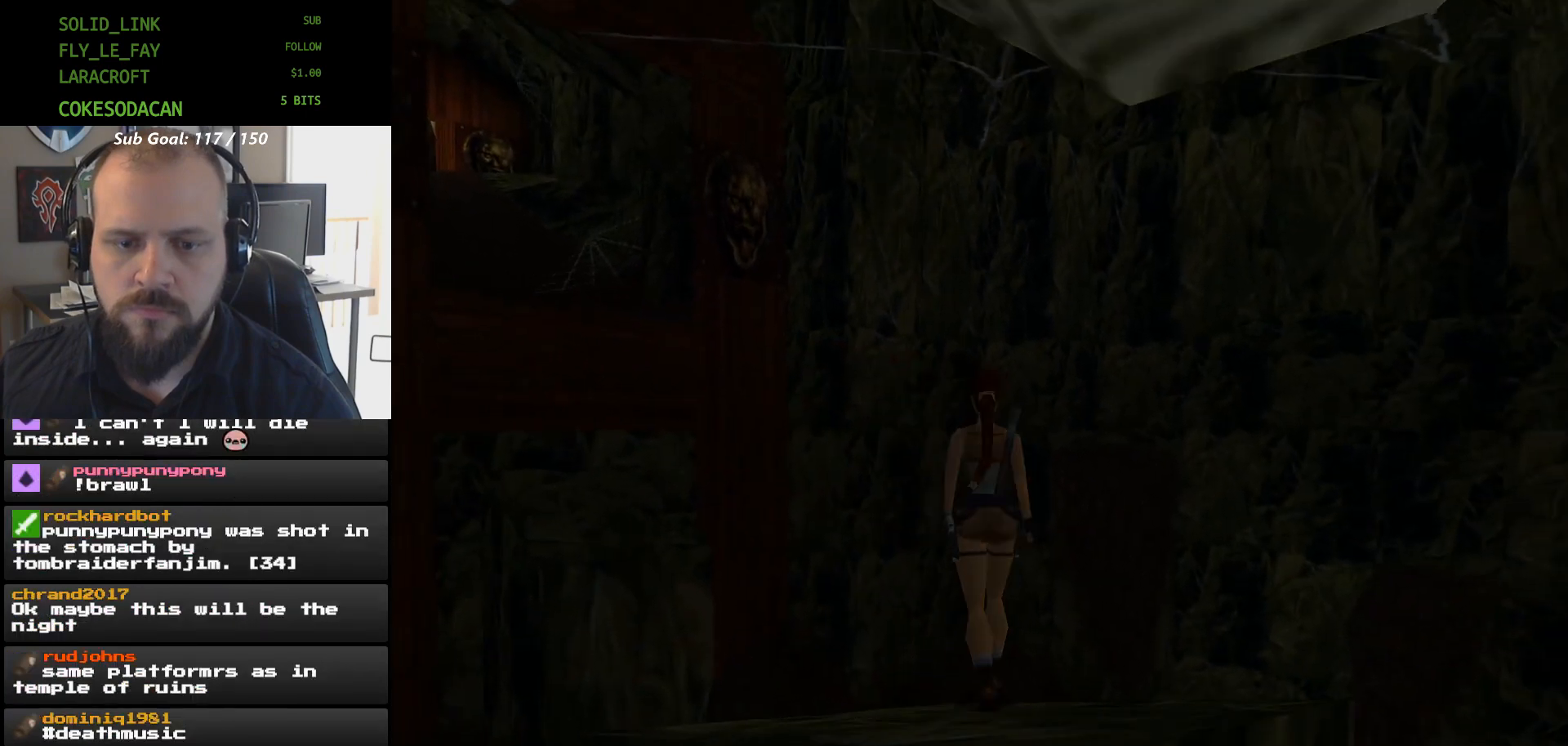
{"buttons": ["R1"], "events": []}
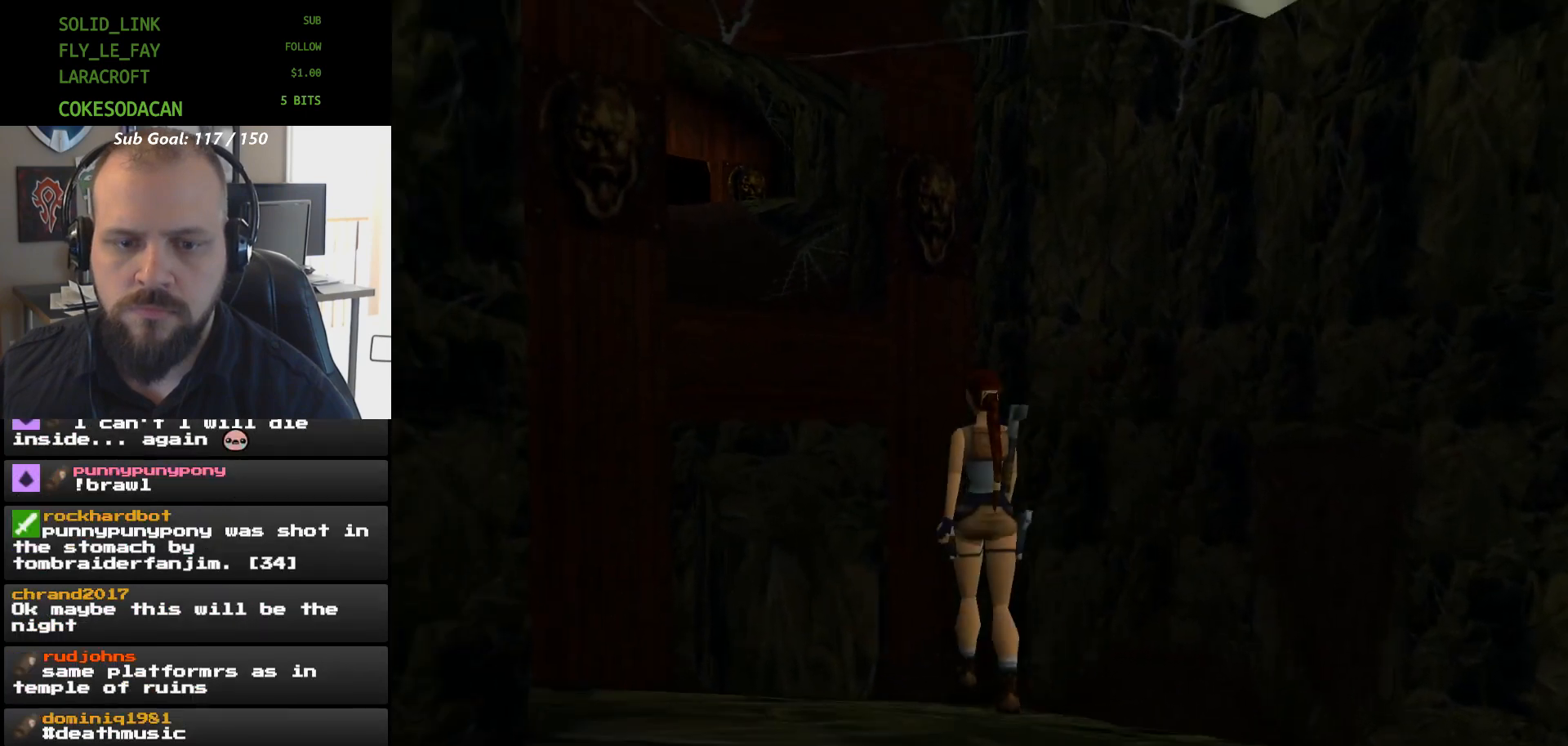
{"buttons": ["R1", "DPAD_UP"], "events": [[33, "DPAD_UP", "down"]]}
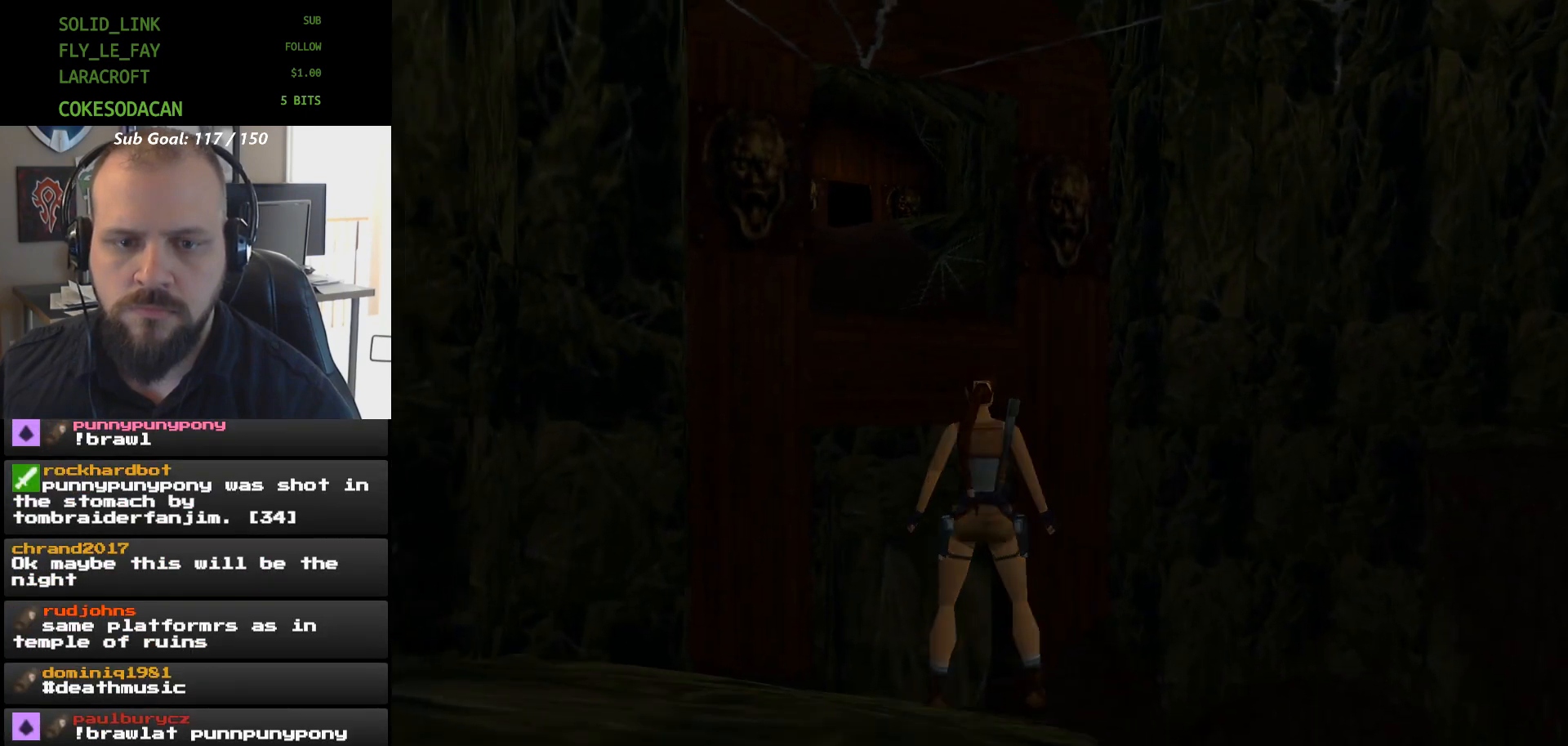
{"buttons": ["DPAD_LEFT"], "events": [[33, "DPAD_UP", "up"], [300, "R1", "up"], [333, "DPAD_LEFT", "down"]]}
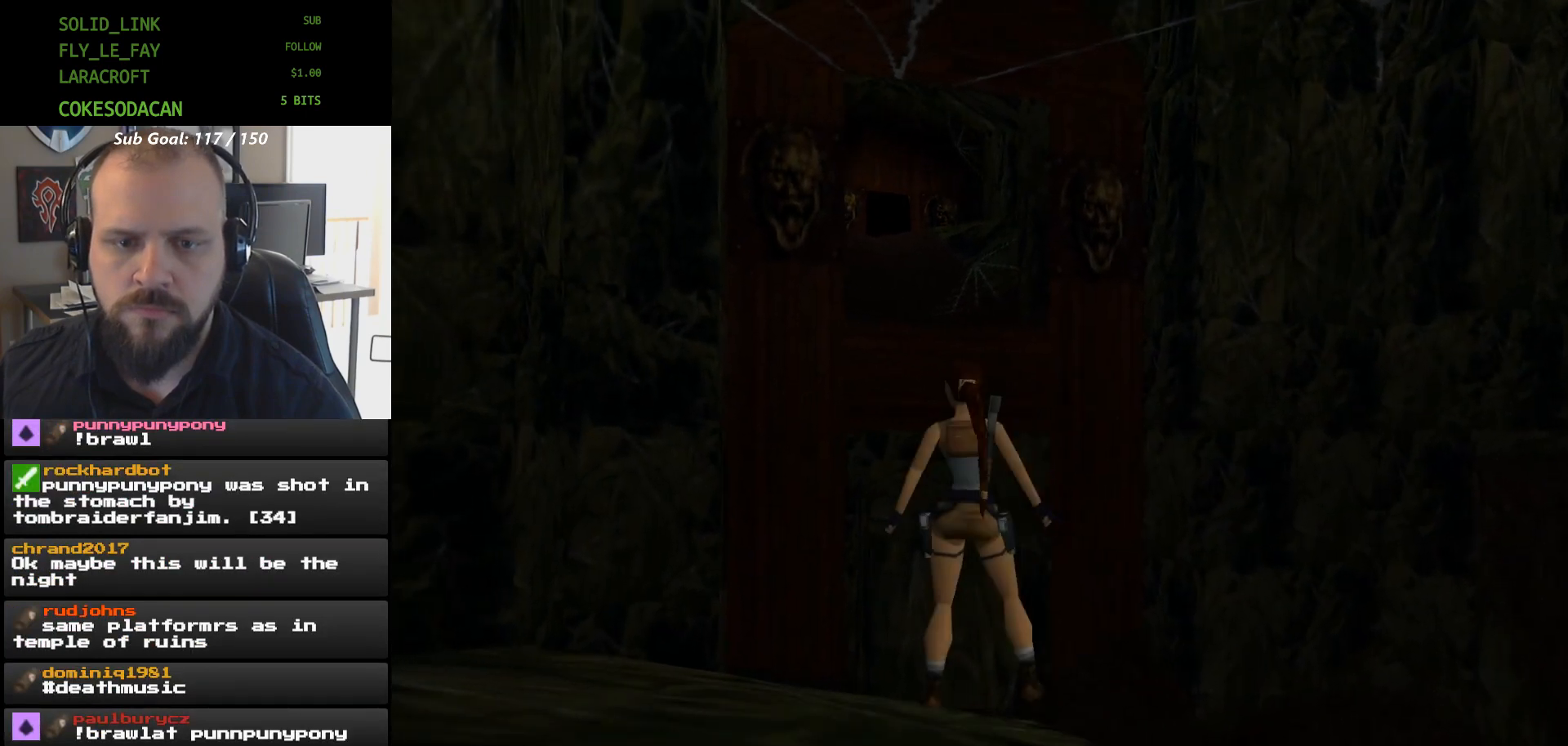
{"buttons": [], "events": [[33, "DPAD_LEFT", "up"]]}
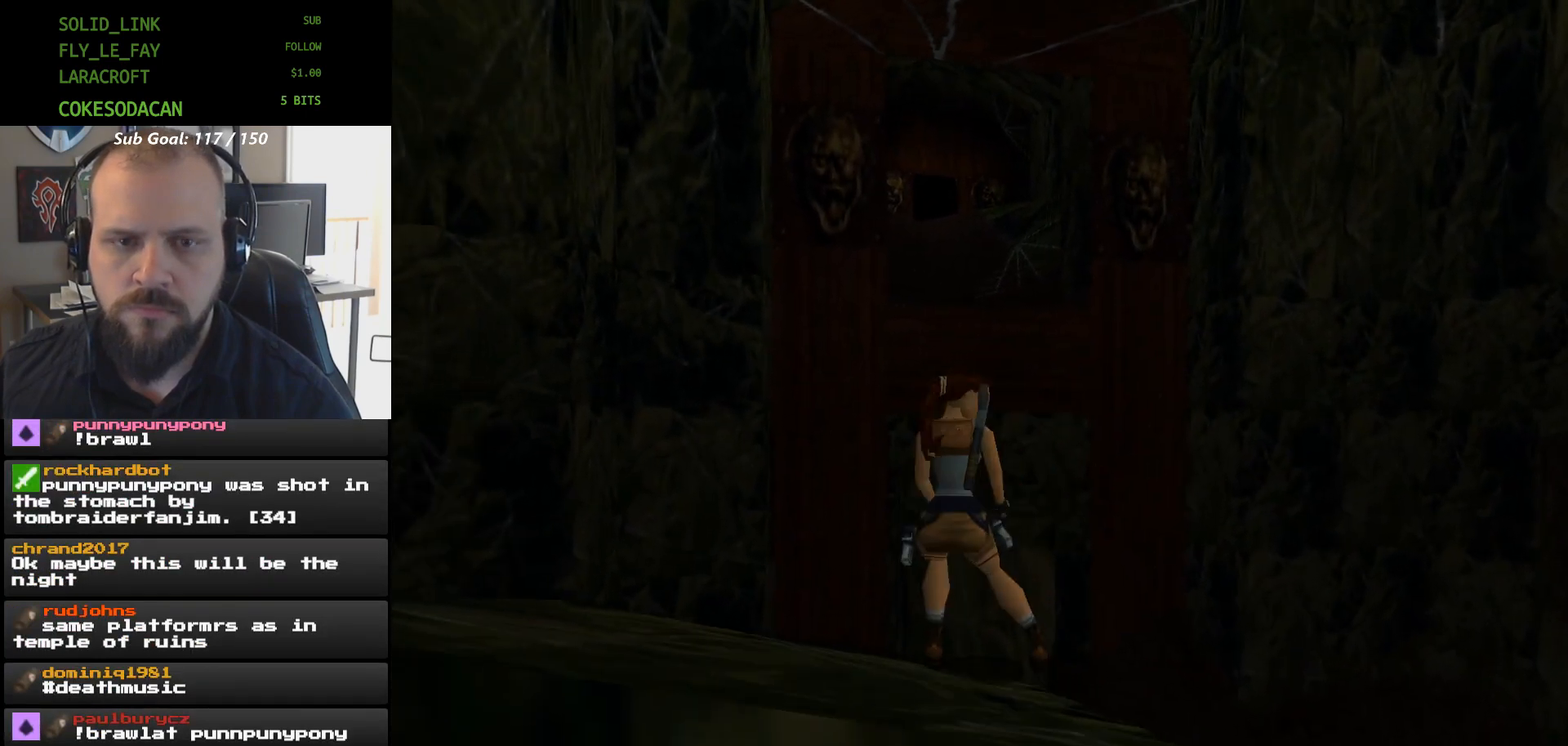
{"buttons": ["DPAD_UP"], "events": [[400, "DPAD_UP", "down"]]}
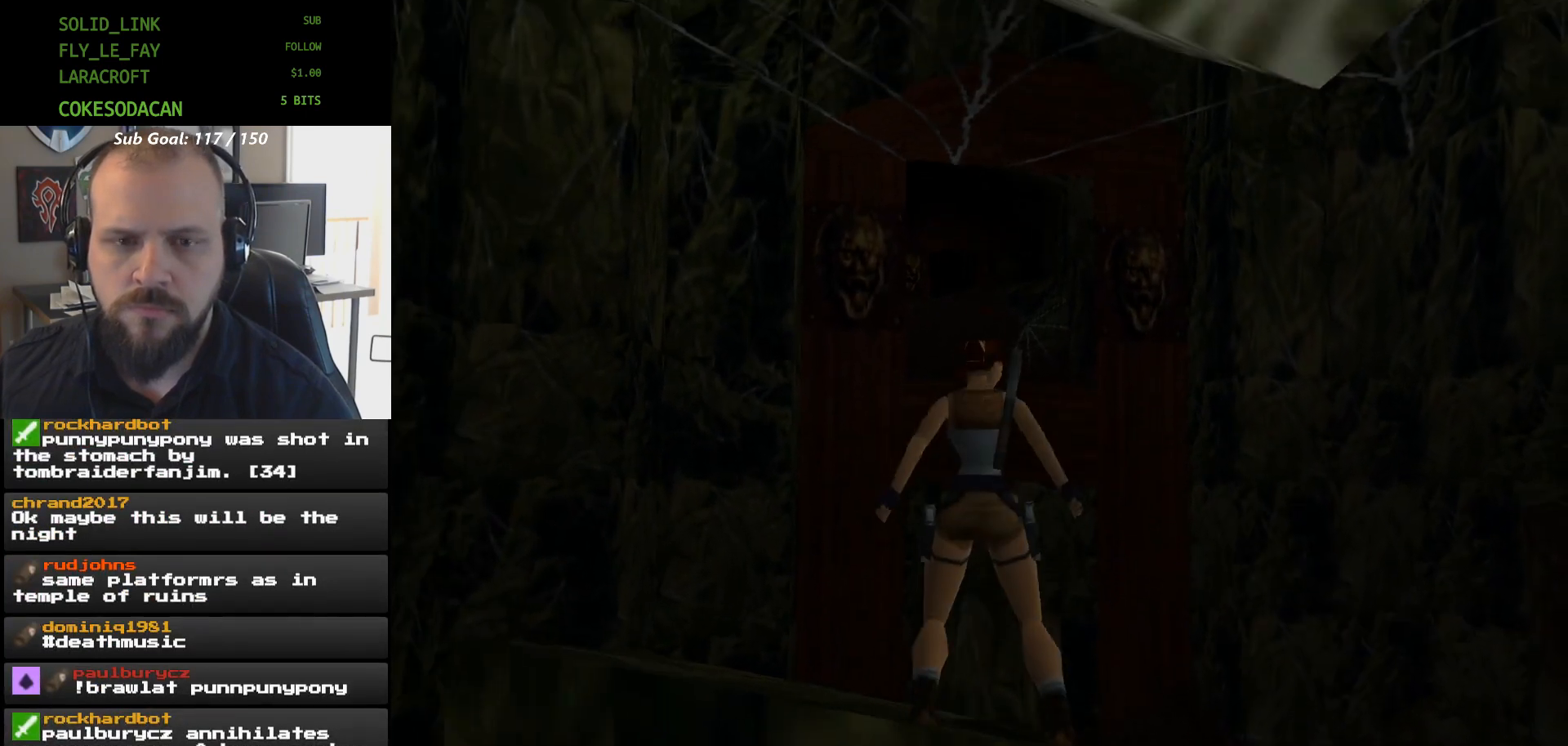
{"buttons": ["X", "DPAD_UP"], "events": [[333, "X", "down"]]}
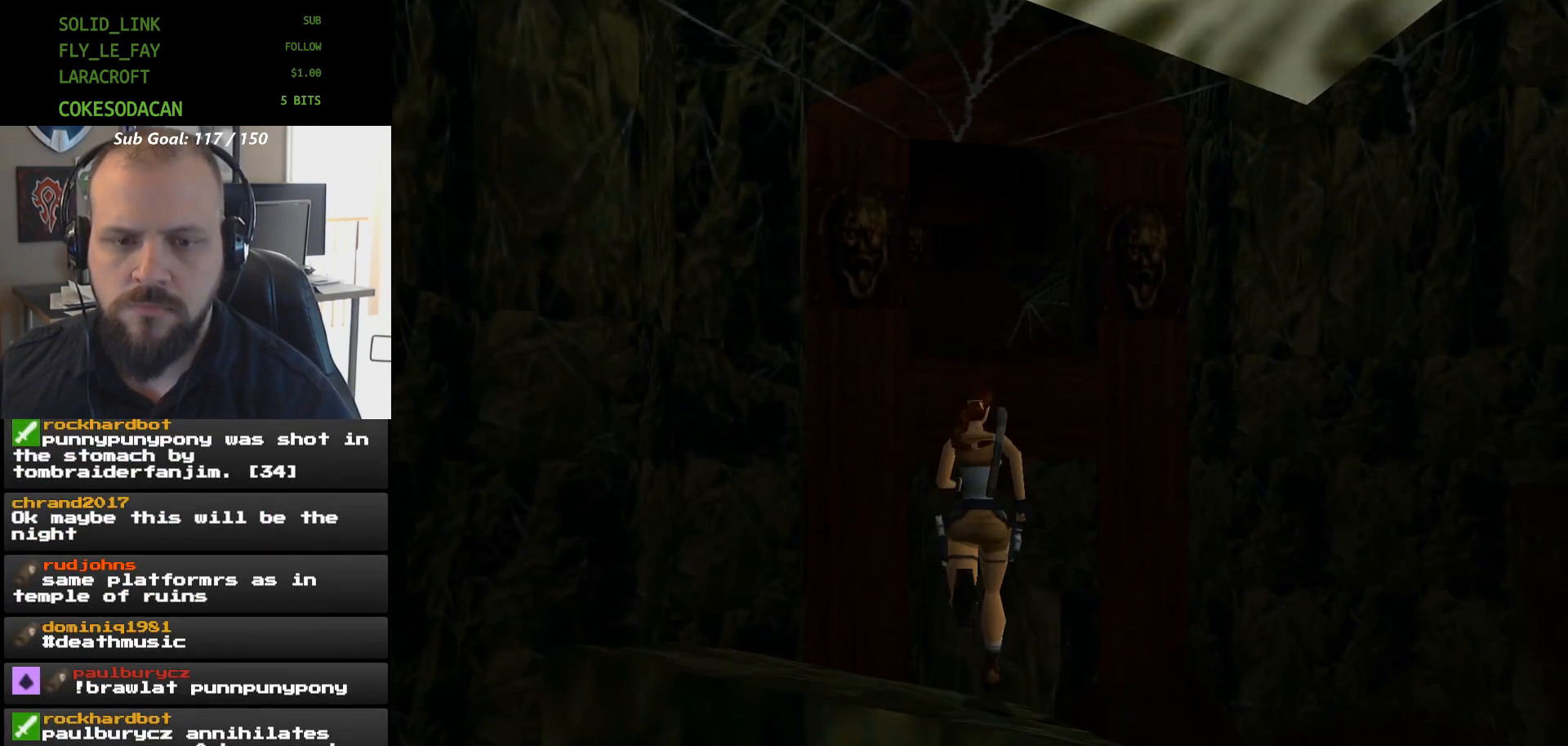
{"buttons": ["X", "DPAD_UP"], "events": []}
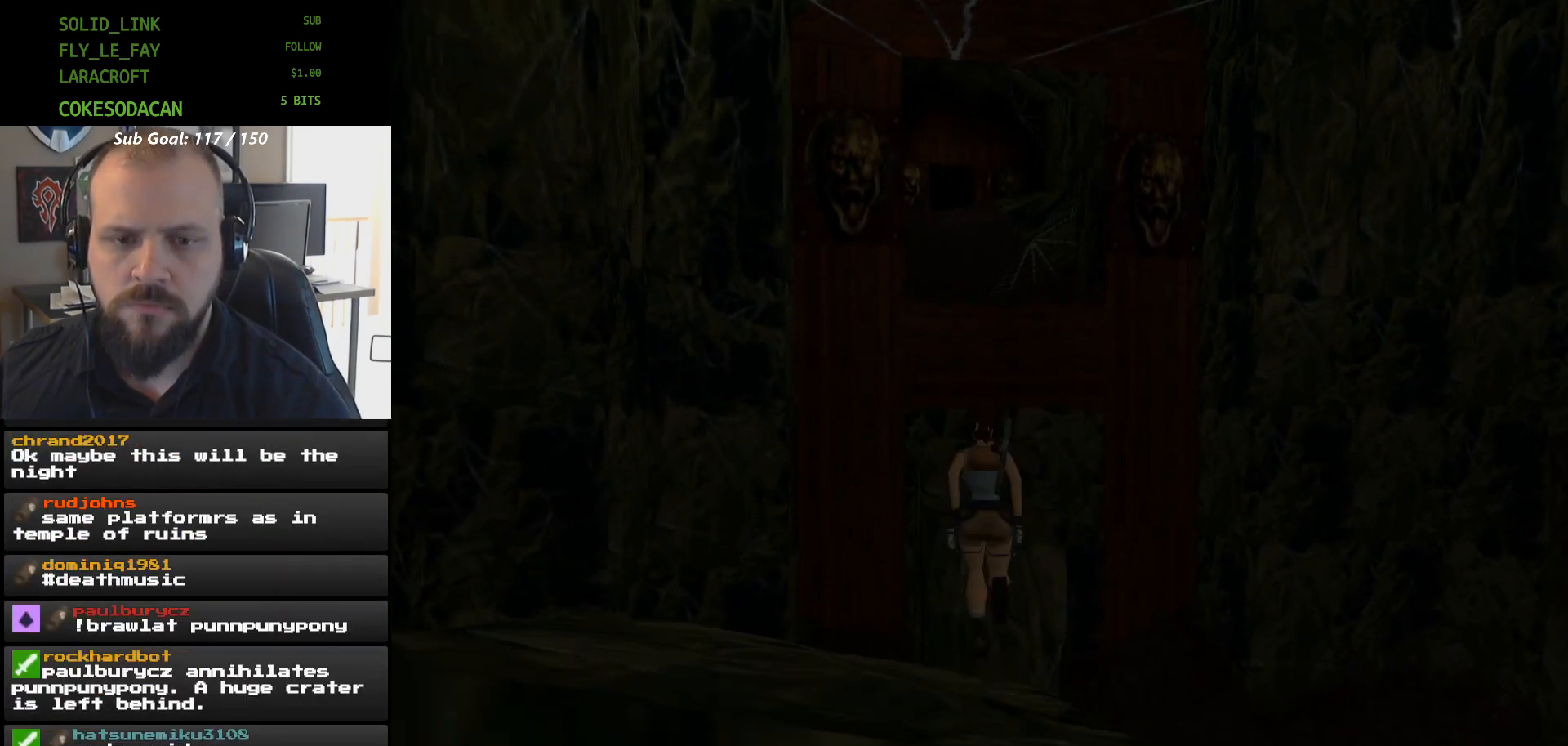
{"buttons": ["A"], "events": [[300, "X", "up"], [333, "DPAD_UP", "up"], [467, "A", "down"]]}
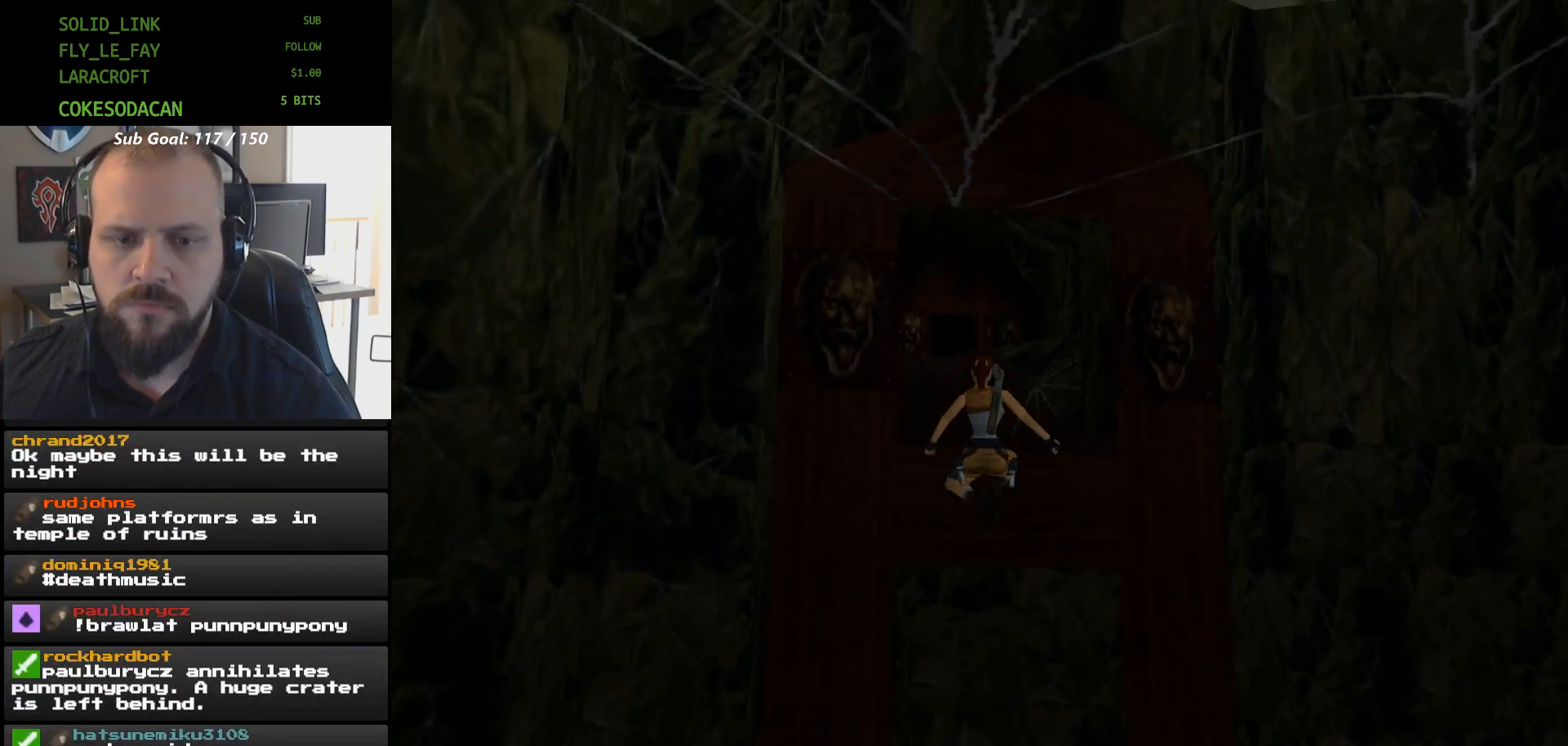
{"buttons": ["A"], "events": []}
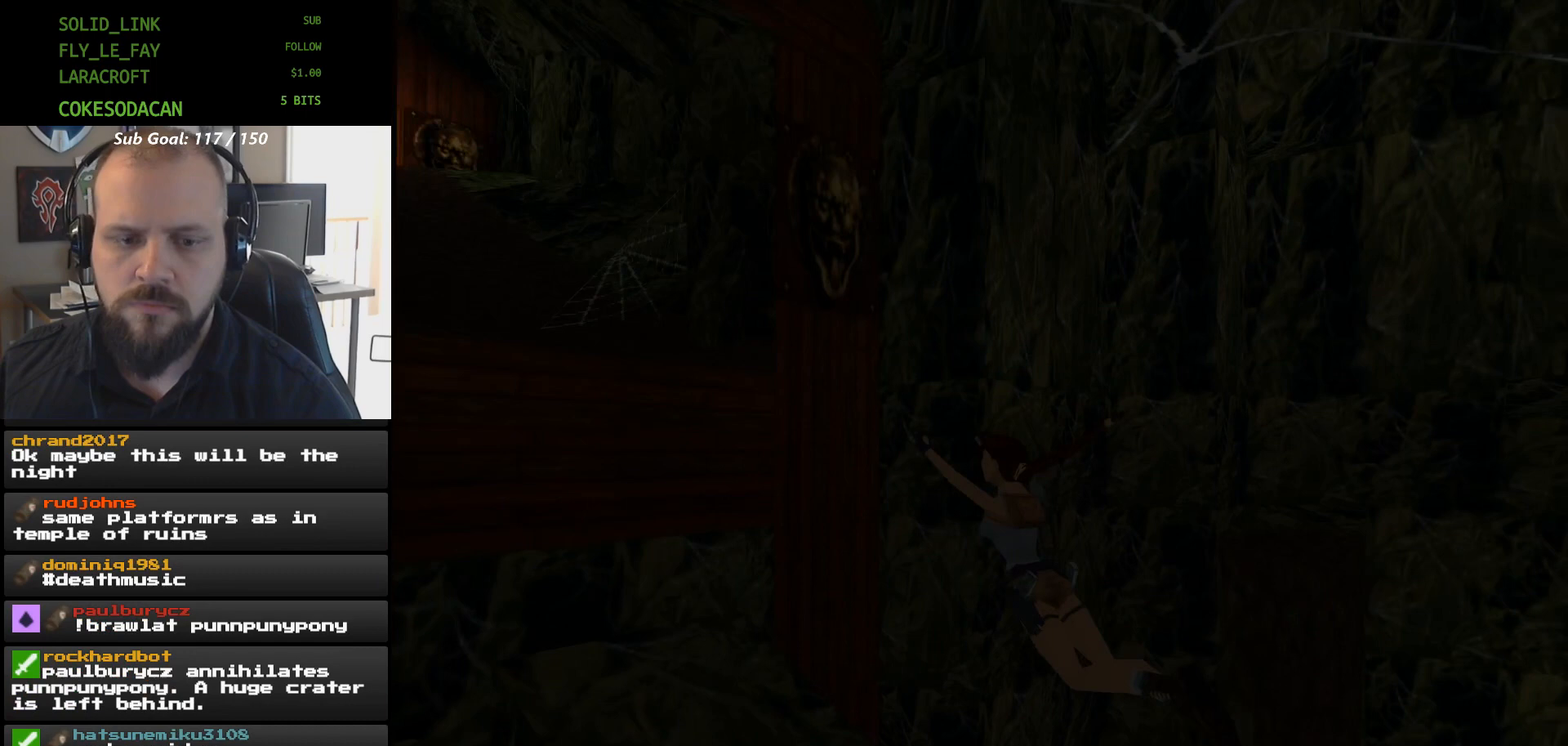
{"buttons": ["A", "DPAD_UP"], "events": [[400, "DPAD_UP", "down"]]}
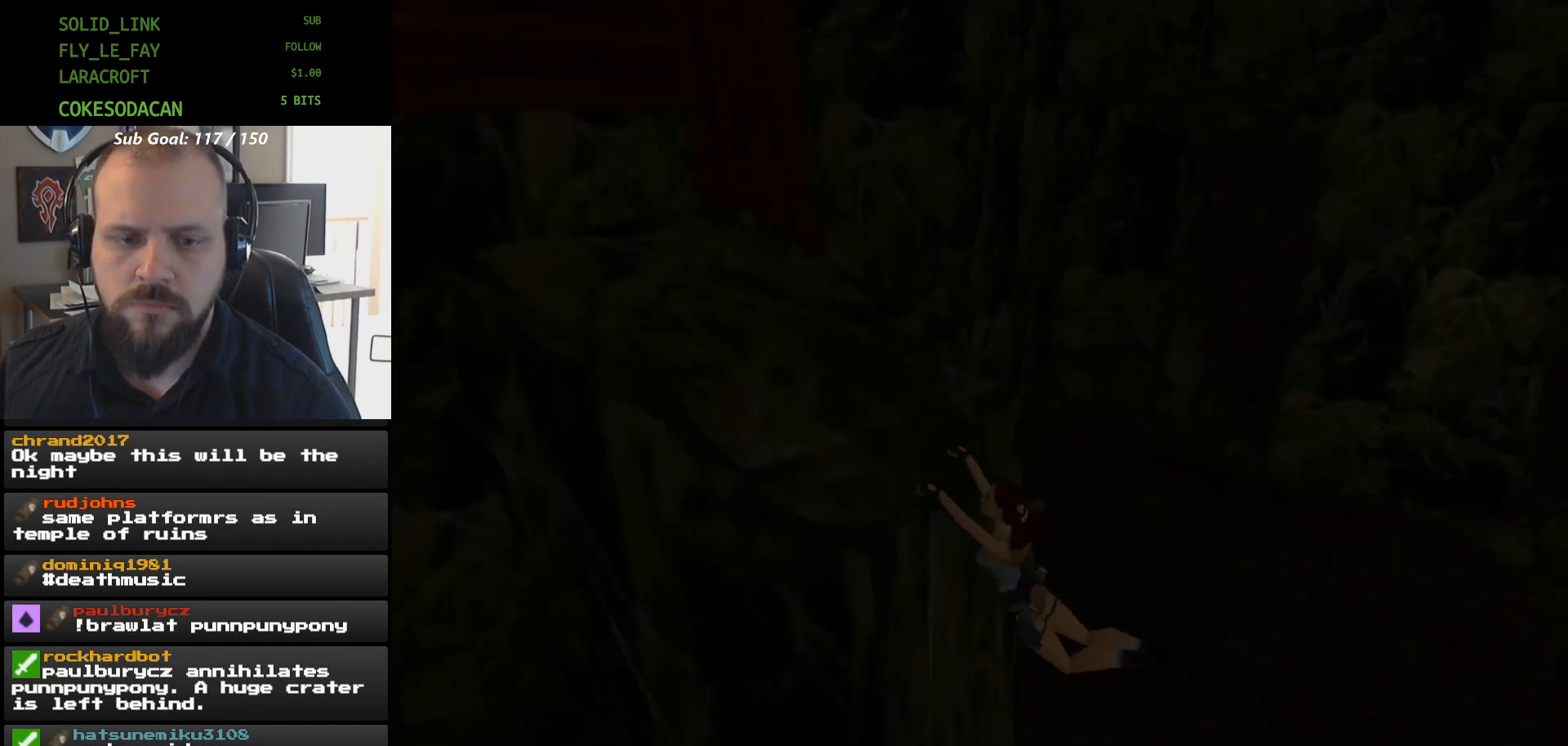
{"buttons": ["A", "DPAD_UP"], "events": []}